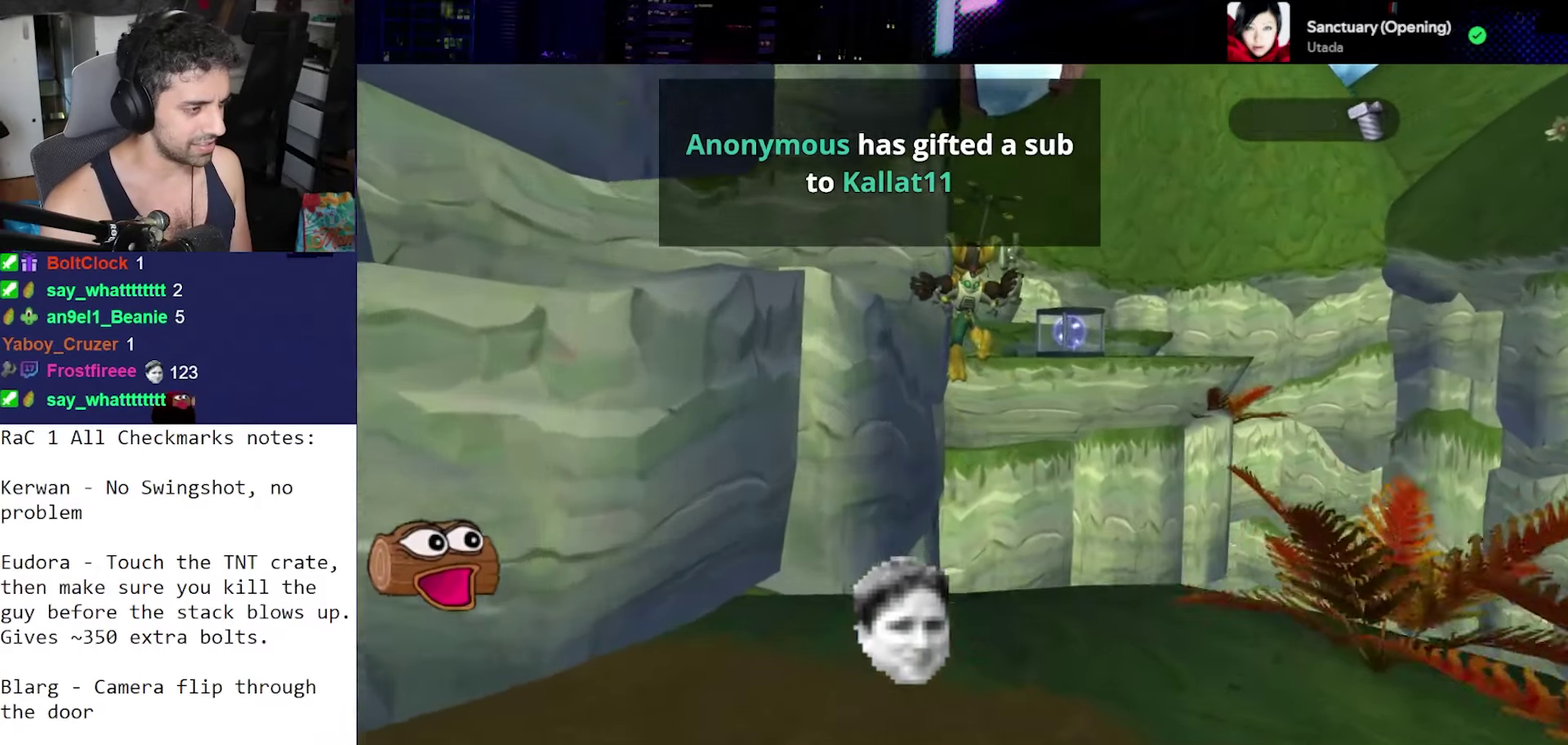
Gameplay with a controller (PlayStation layout); each line is a JSON object with the inputs held at the frame after it. "events" lists button and stick changes between this image and that frame as [ms after this image, input, new state], when the widget could be followed in between. Not read: L3 R3.
{"buttons": ["CROSS", "R1"], "left_stick": "center", "right_stick": "center", "events": [[117, "right_stick", "down-left"], [183, "right_stick", "center"], [450, "CROSS", "down"], [483, "R1", "down"]]}
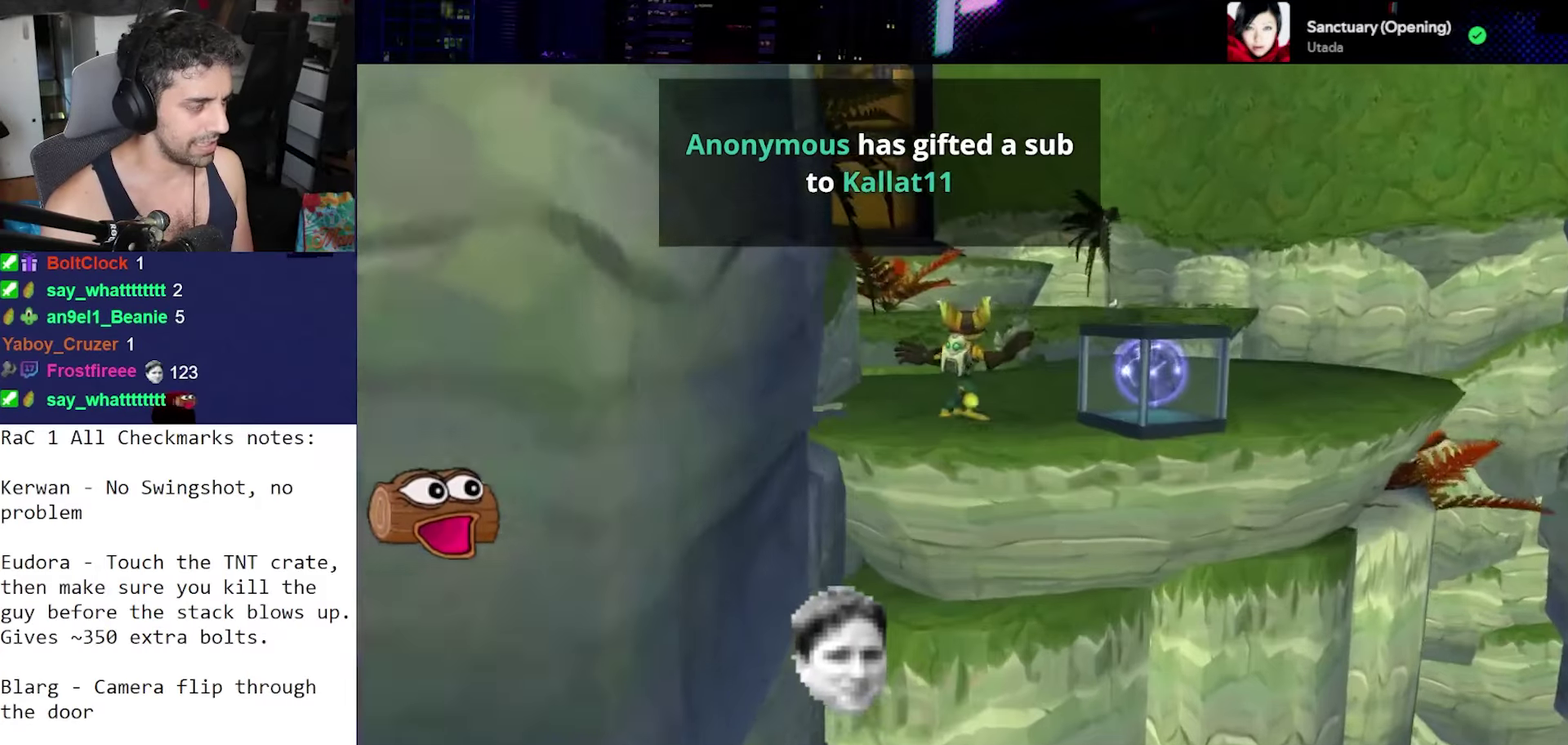
{"buttons": [], "left_stick": "center", "right_stick": "center", "events": [[67, "left_stick", "left"], [117, "R2", "down"], [267, "CROSS", "up"], [267, "R1", "up"], [283, "R2", "up"], [283, "left_stick", "center"]]}
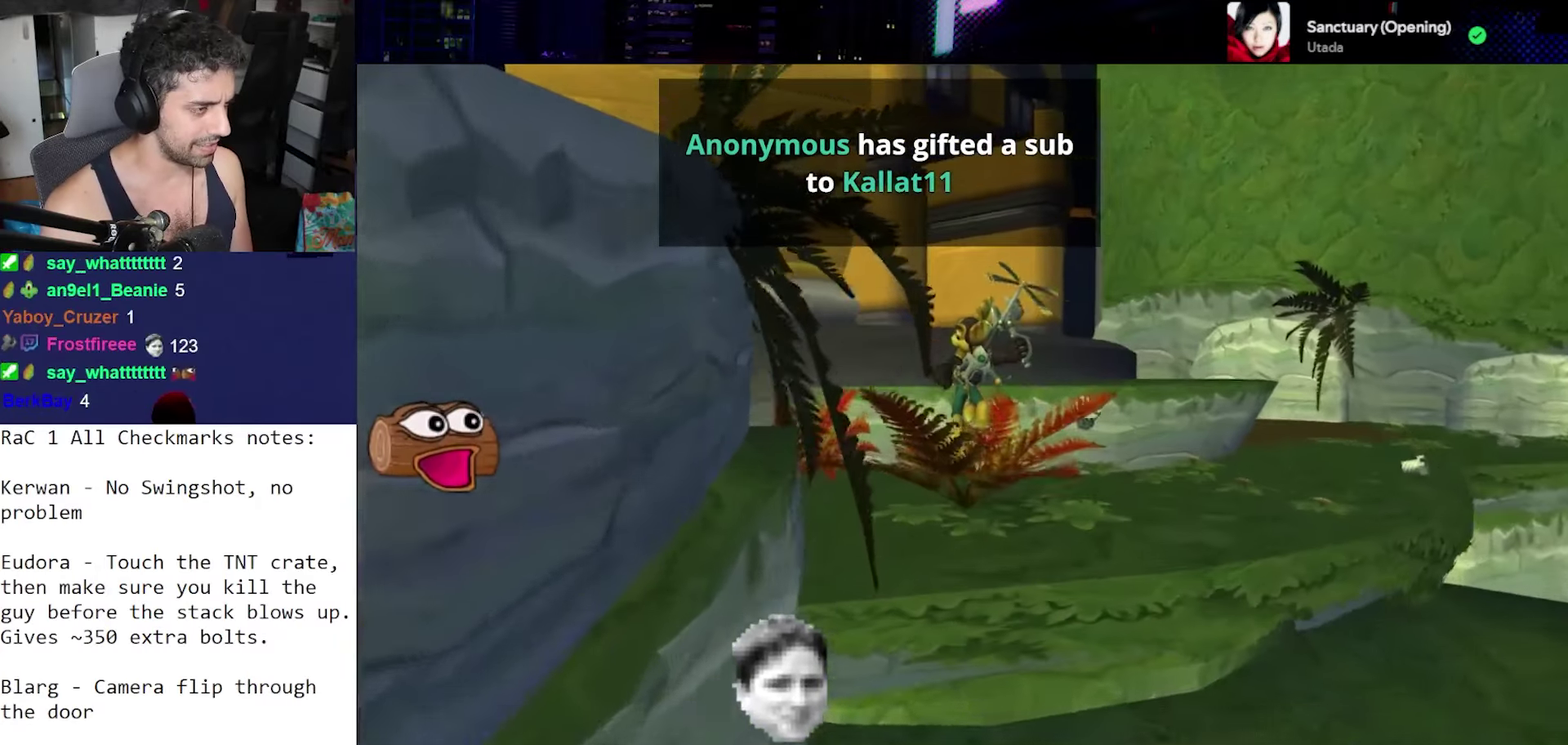
{"buttons": ["CROSS"], "left_stick": "center", "right_stick": "up-left", "events": [[117, "right_stick", "left"], [450, "CROSS", "down"], [450, "right_stick", "up-left"]]}
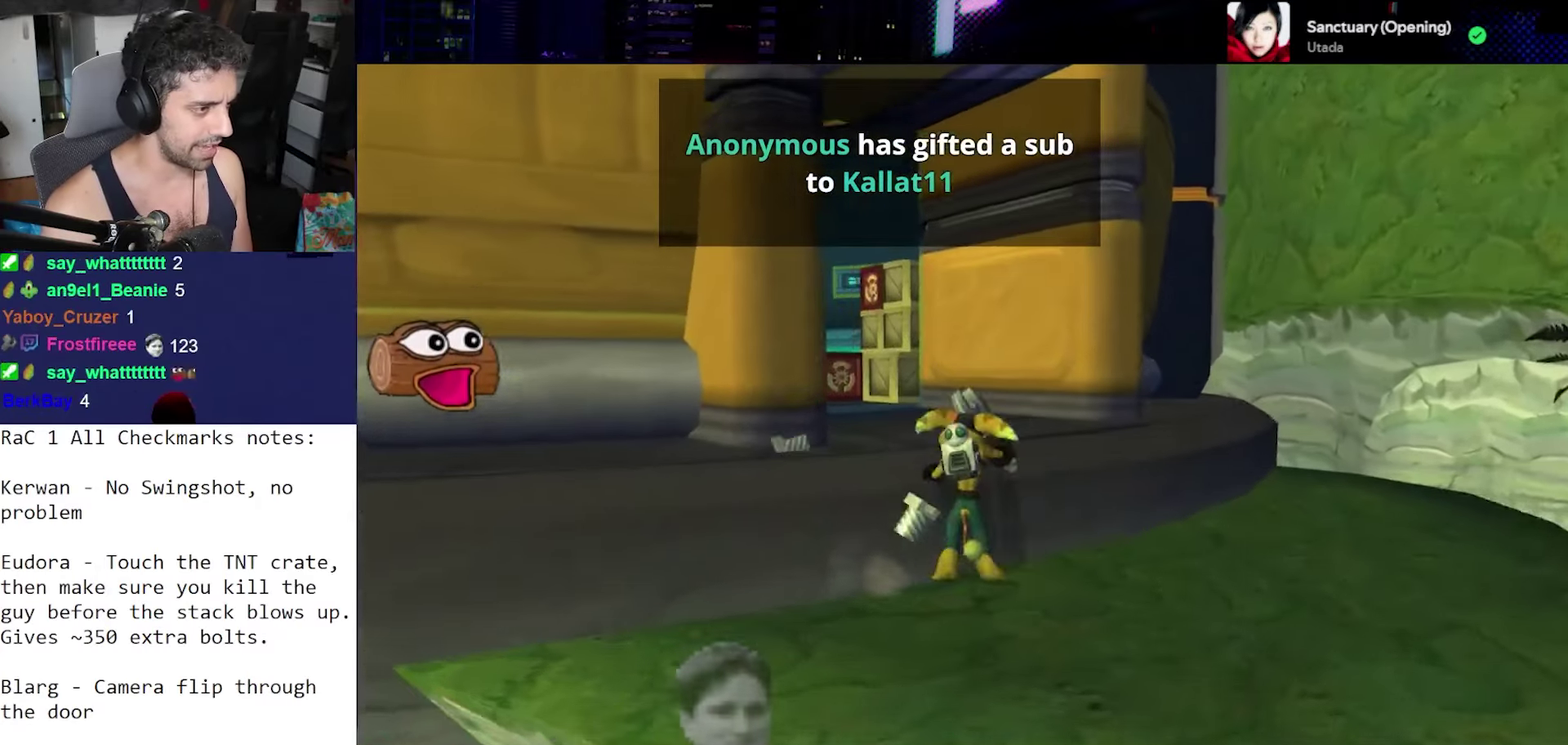
{"buttons": [], "left_stick": "up-left", "right_stick": "down-left", "events": [[33, "CROSS", "up"], [83, "right_stick", "left"], [183, "left_stick", "up"], [183, "right_stick", "down-left"], [417, "left_stick", "up-left"], [433, "right_stick", "down"], [500, "right_stick", "down-left"]]}
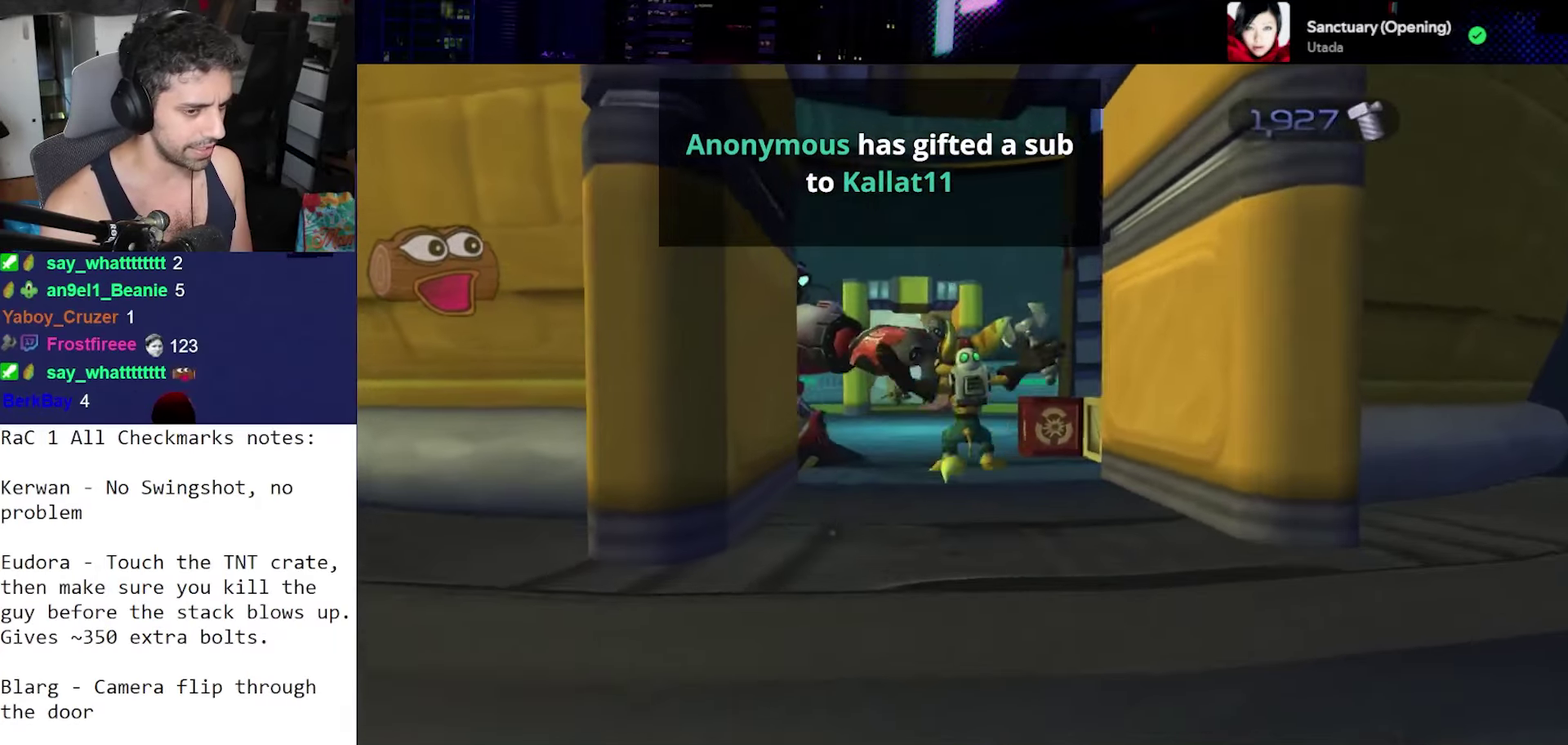
{"buttons": [], "left_stick": "up-right", "right_stick": "center", "events": [[133, "left_stick", "up"], [133, "right_stick", "center"], [167, "CROSS", "down"], [250, "left_stick", "up-right"], [300, "CROSS", "up"]]}
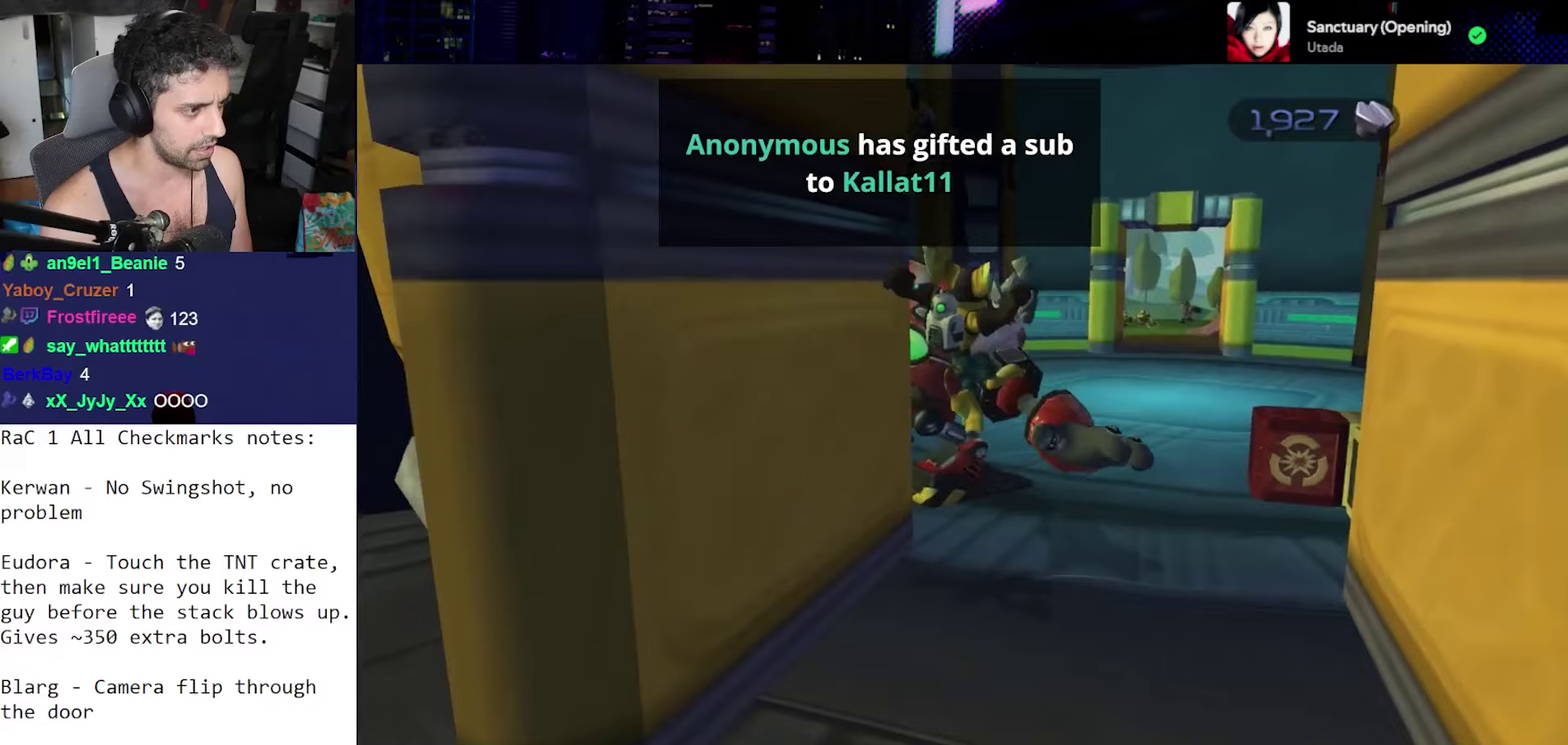
{"buttons": [], "left_stick": "up-right", "right_stick": "center", "events": []}
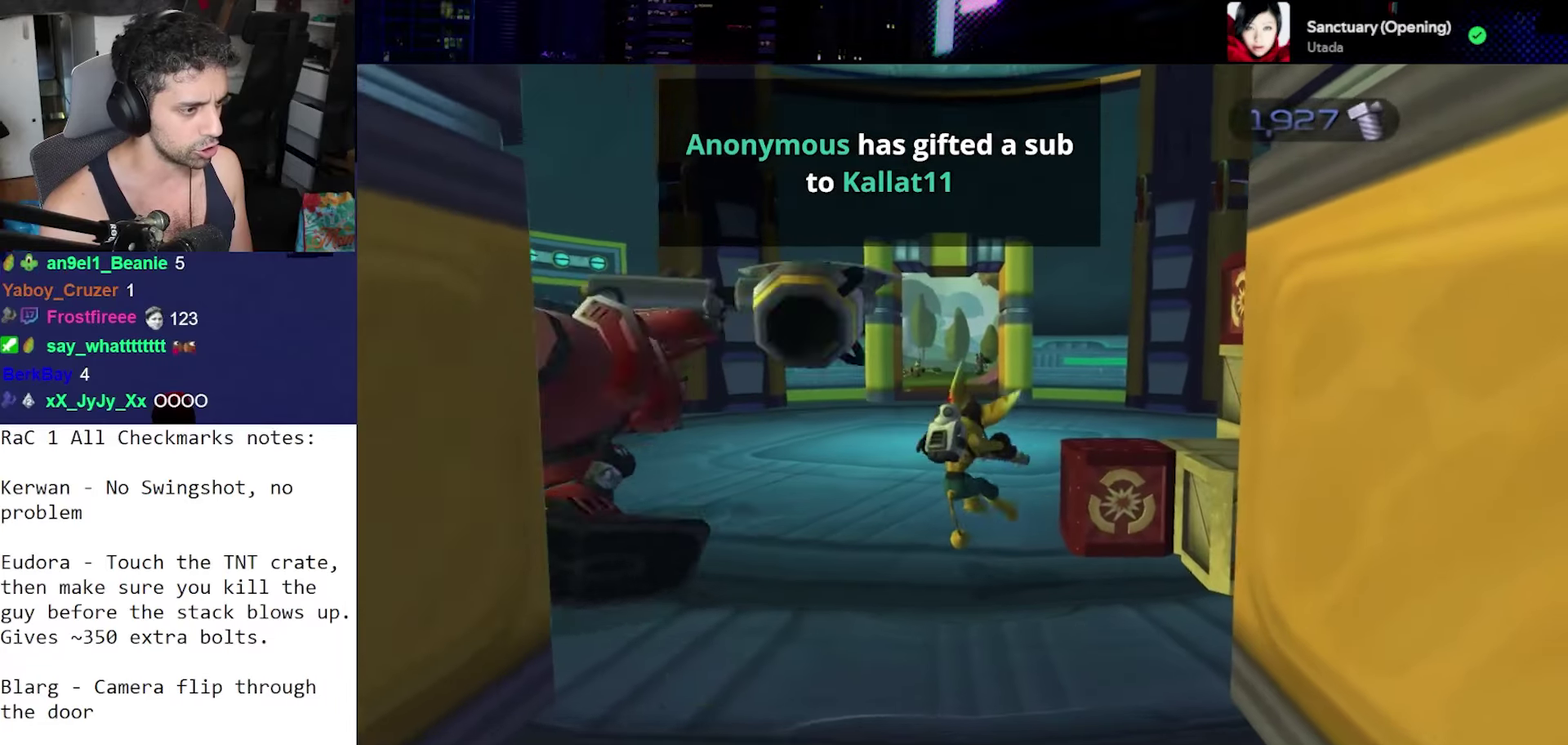
{"buttons": [], "left_stick": "up-left", "right_stick": "down-left", "events": [[50, "right_stick", "left"], [183, "CROSS", "down"], [183, "left_stick", "left"], [233, "right_stick", "center"], [317, "CROSS", "up"], [433, "right_stick", "down-left"], [500, "left_stick", "up-left"]]}
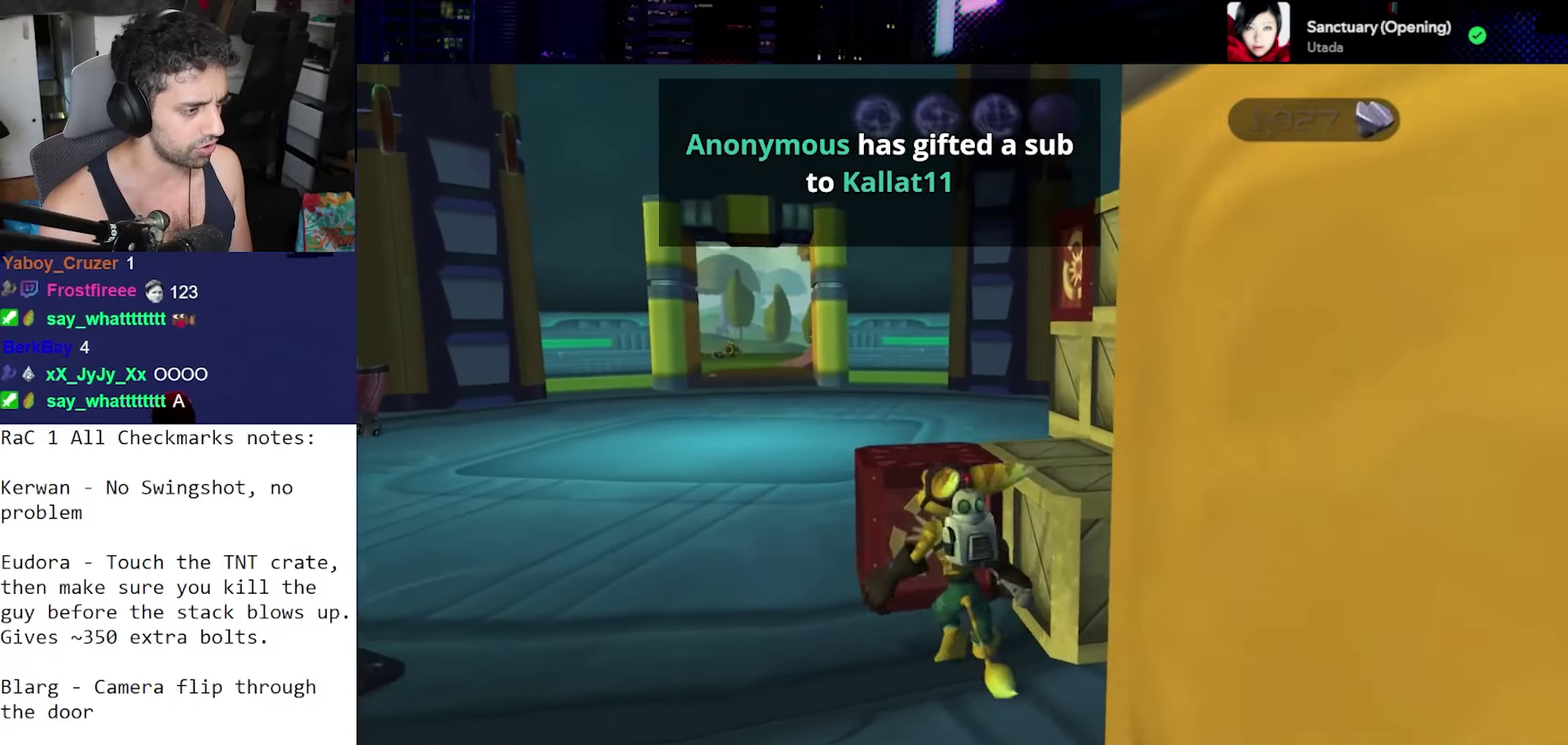
{"buttons": [], "left_stick": "down-left", "right_stick": "center", "events": [[83, "left_stick", "up"], [117, "right_stick", "center"], [183, "left_stick", "up-left"], [233, "CROSS", "down"], [233, "left_stick", "left"], [383, "left_stick", "down-left"], [483, "CROSS", "up"]]}
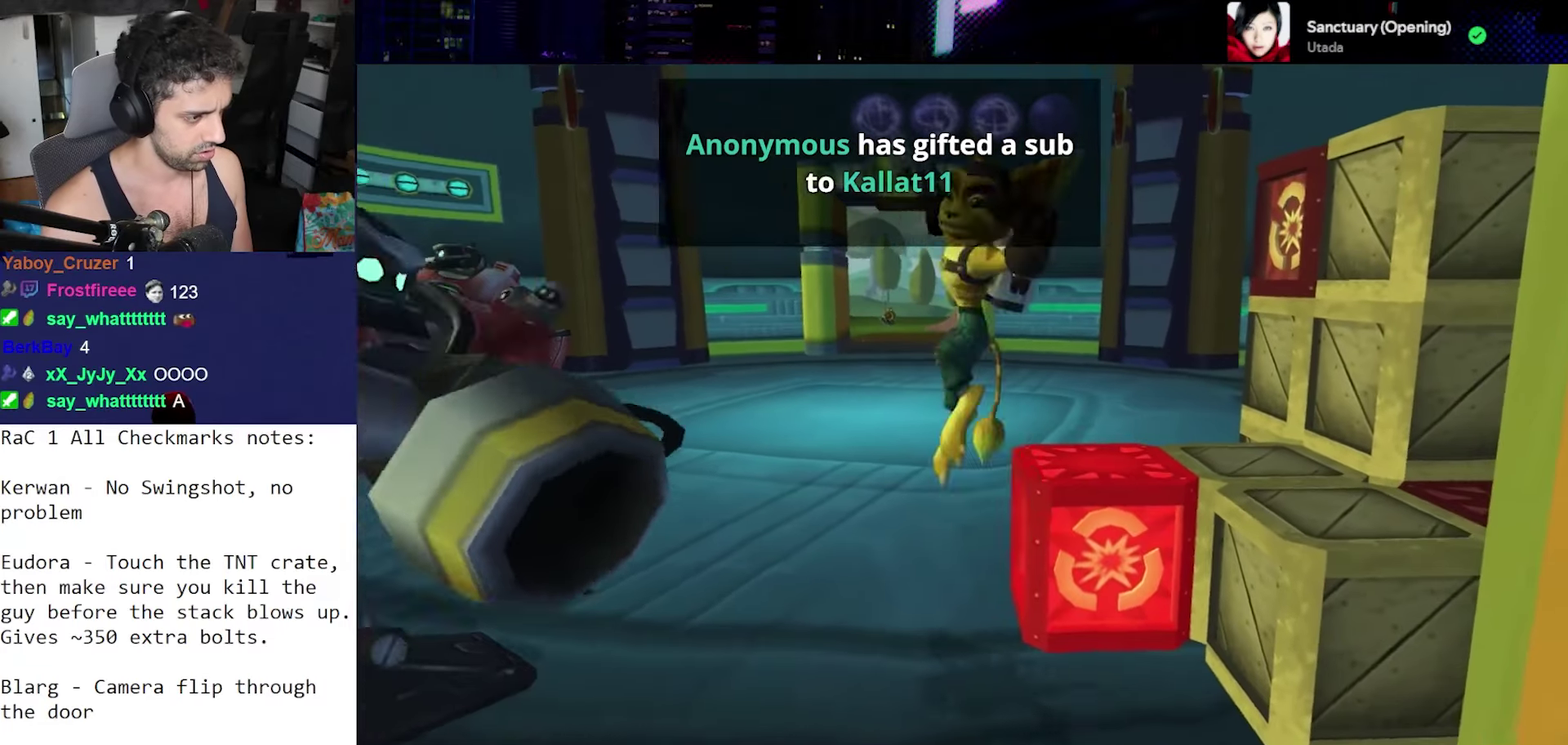
{"buttons": [], "left_stick": "left", "right_stick": "left", "events": [[33, "SQUARE", "down"], [83, "left_stick", "left"], [117, "SQUARE", "up"], [167, "SQUARE", "down"], [250, "SQUARE", "up"], [333, "right_stick", "left"]]}
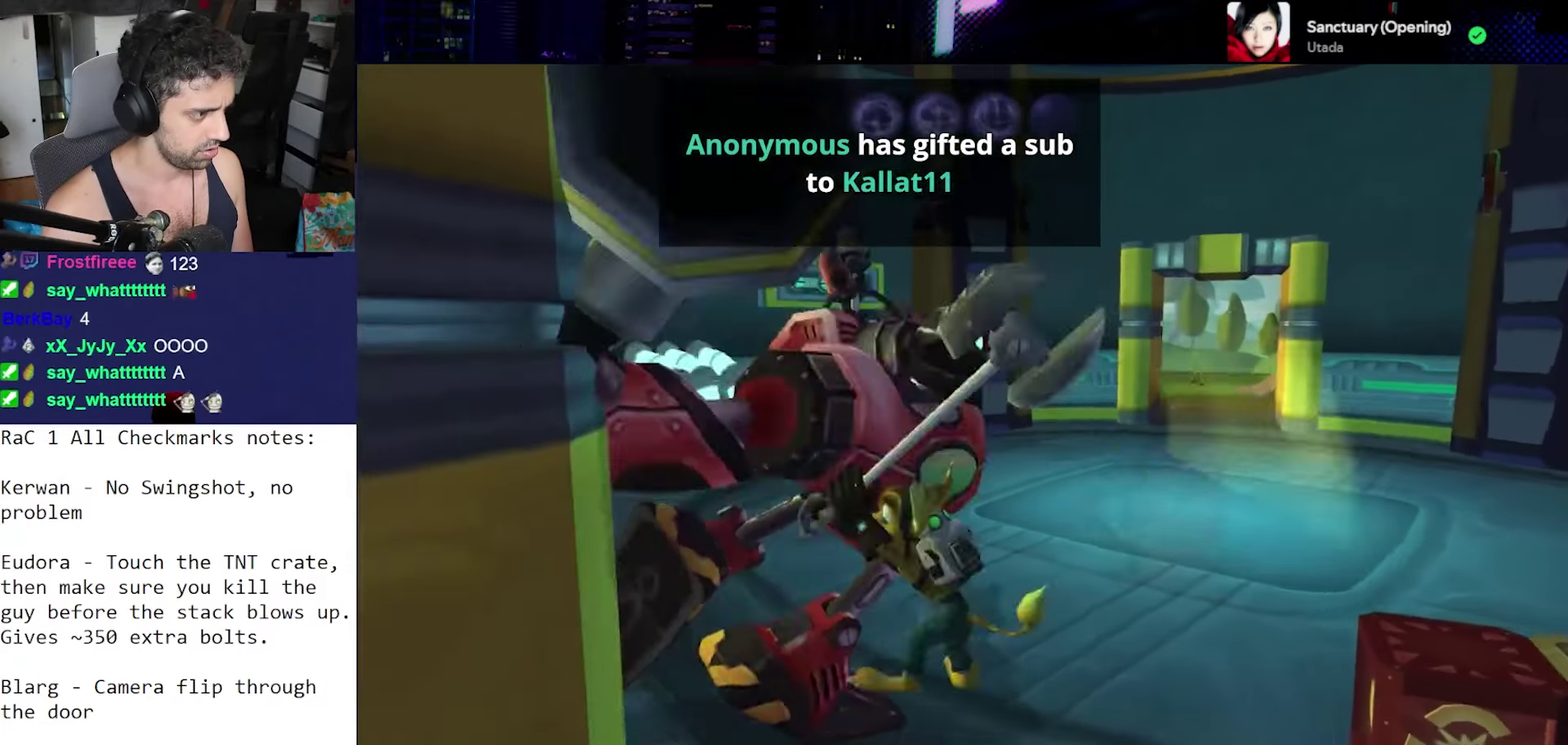
{"buttons": ["CROSS"], "left_stick": "up-left", "right_stick": "left", "events": [[83, "right_stick", "center"], [133, "SQUARE", "down"], [233, "left_stick", "up-left"], [283, "SQUARE", "up"], [417, "right_stick", "left"], [500, "CROSS", "down"]]}
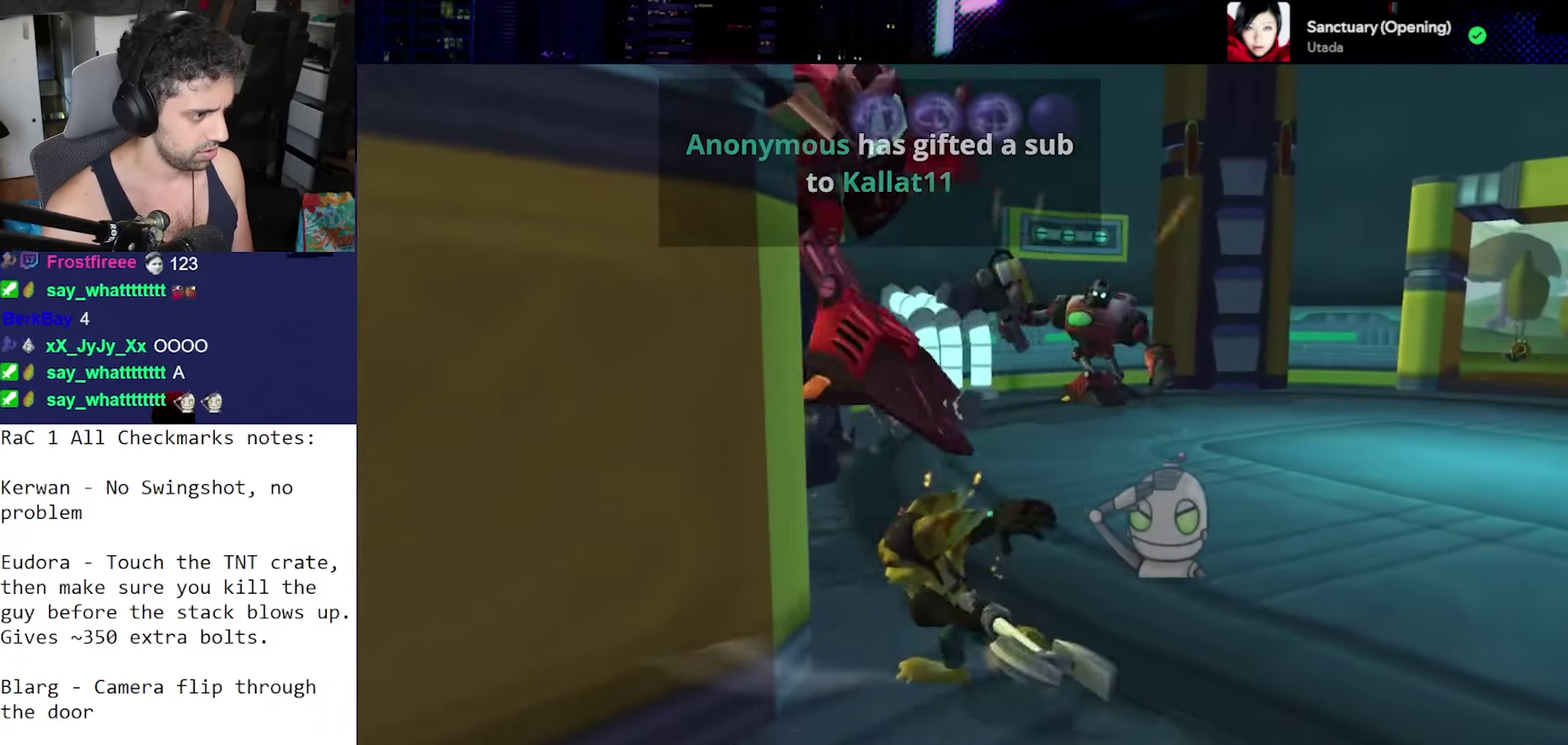
{"buttons": [], "left_stick": "up", "right_stick": "left", "events": [[117, "left_stick", "up"], [183, "CROSS", "up"]]}
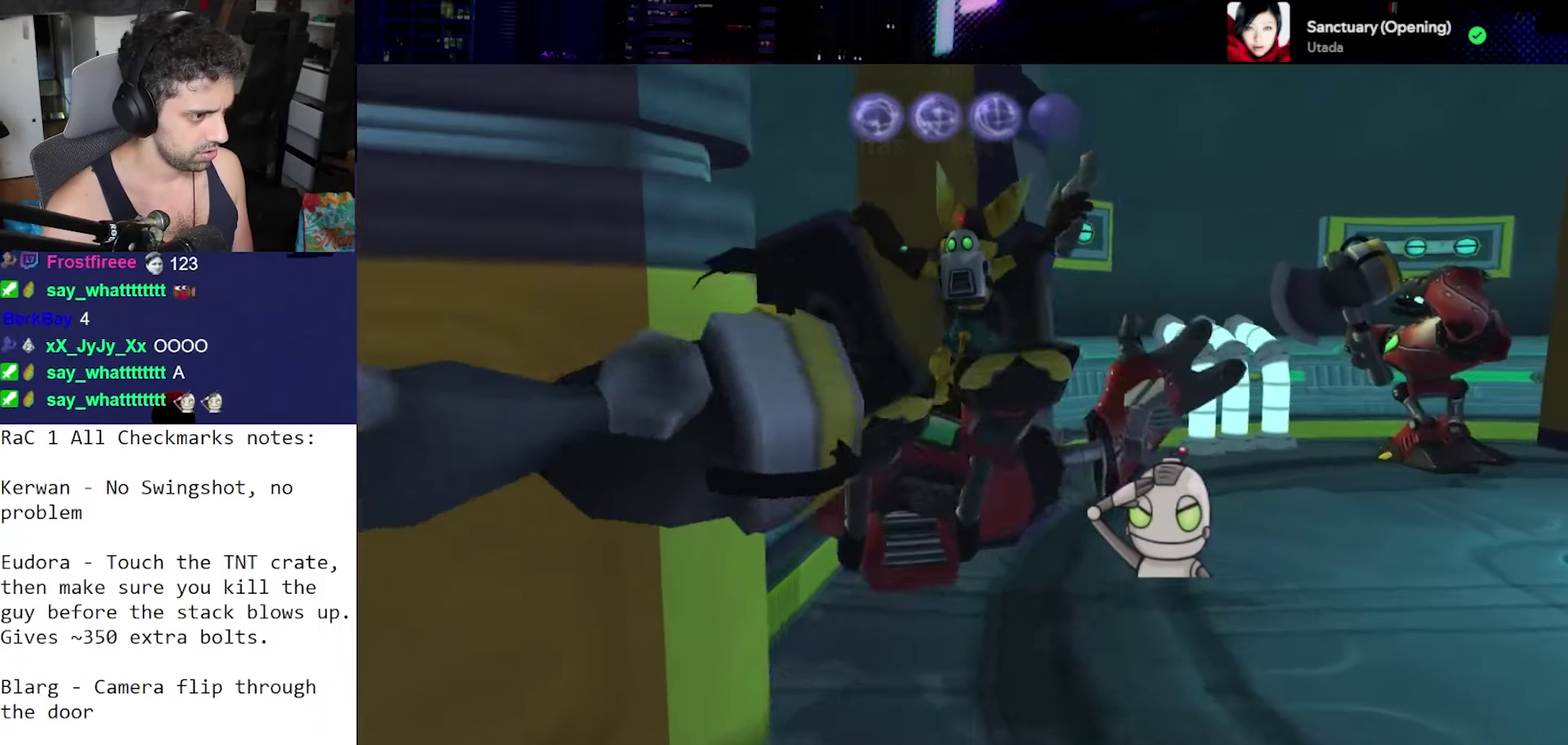
{"buttons": [], "left_stick": "down-right", "right_stick": "left", "events": [[300, "left_stick", "up-right"], [333, "CROSS", "down"], [433, "left_stick", "right"], [483, "CROSS", "up"], [483, "left_stick", "down-right"]]}
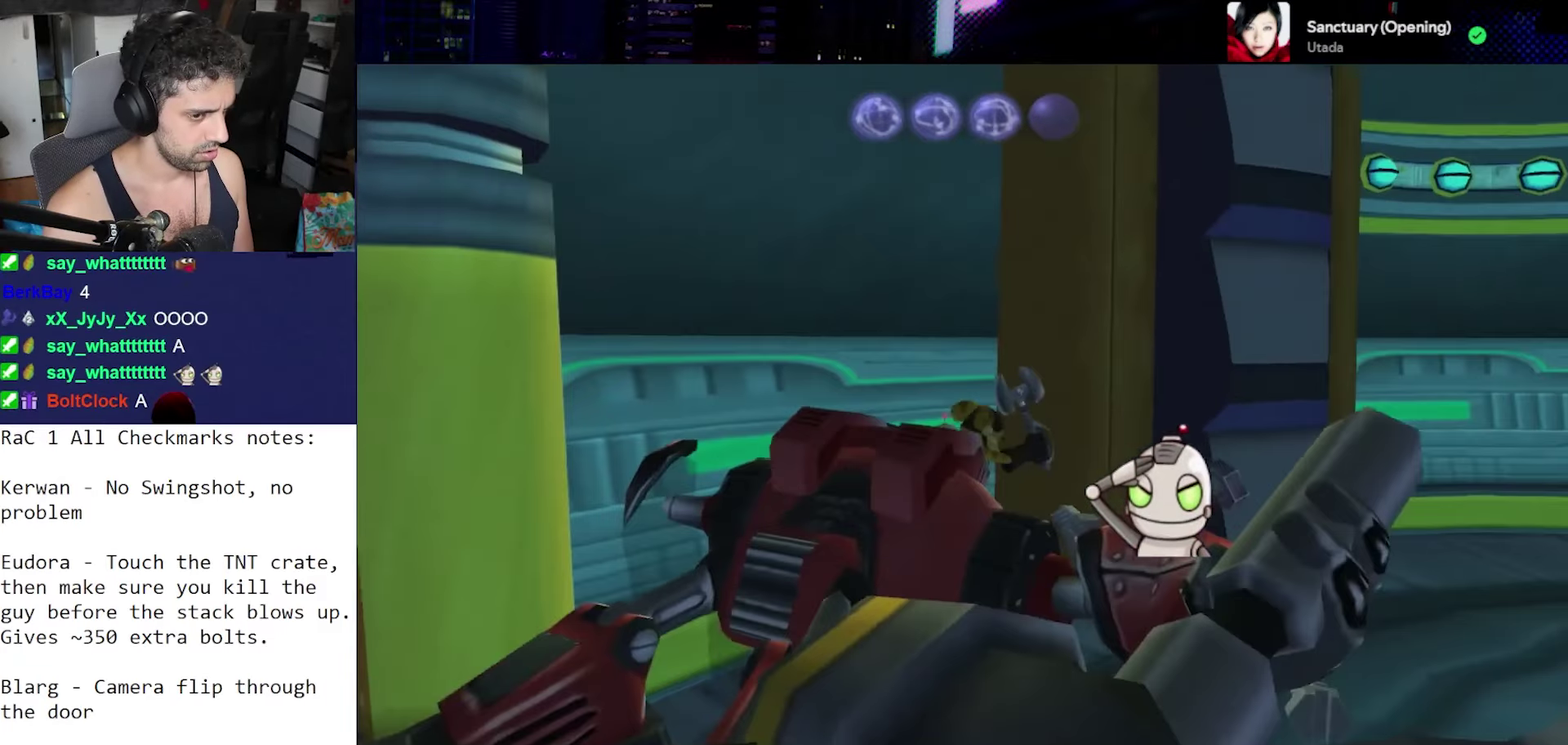
{"buttons": [], "left_stick": "down-left", "right_stick": "left", "events": [[33, "left_stick", "down"], [183, "left_stick", "down-left"]]}
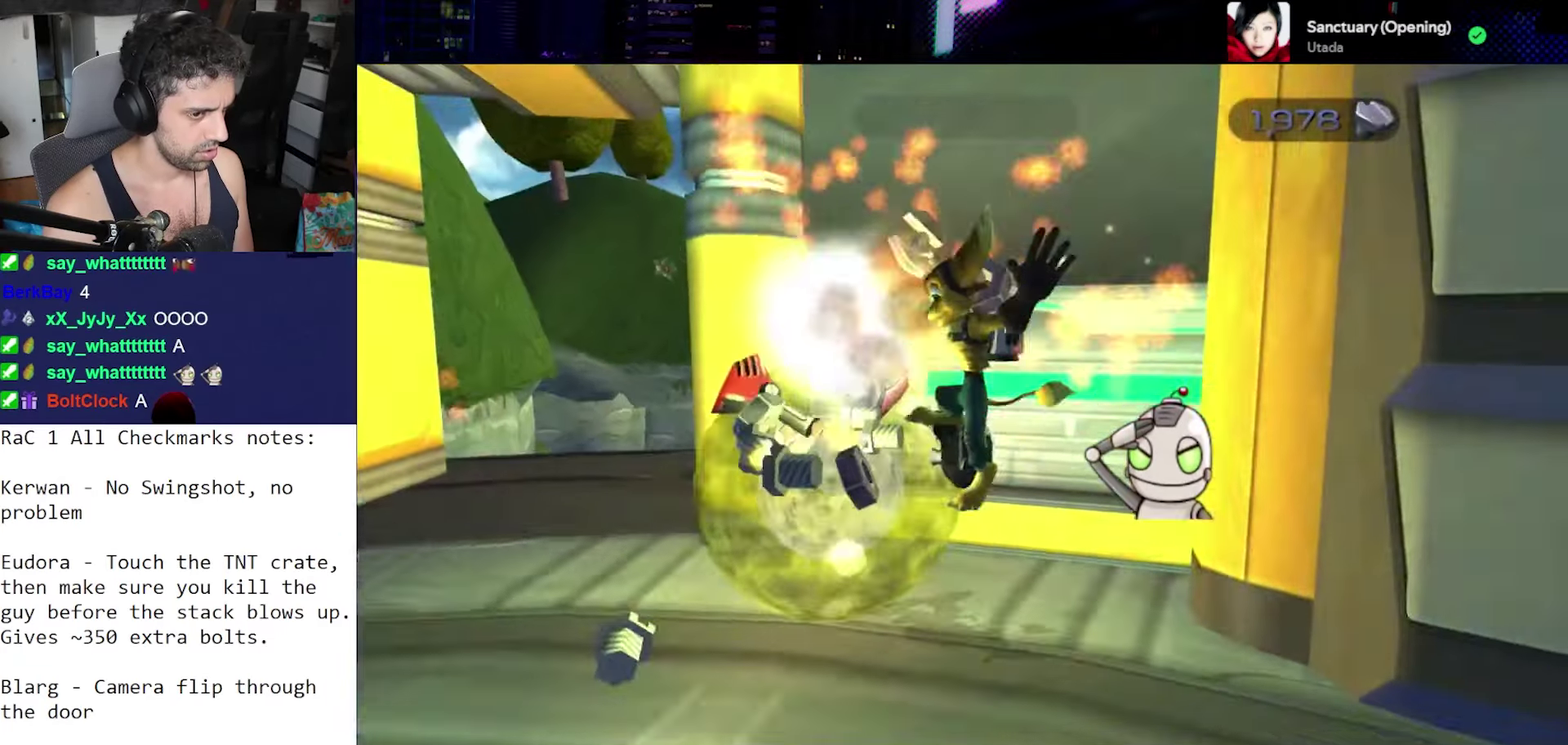
{"buttons": [], "left_stick": "up-left", "right_stick": "down-left", "events": [[117, "left_stick", "left"], [167, "CROSS", "down"], [283, "CROSS", "up"], [300, "left_stick", "up-left"], [433, "right_stick", "down-left"]]}
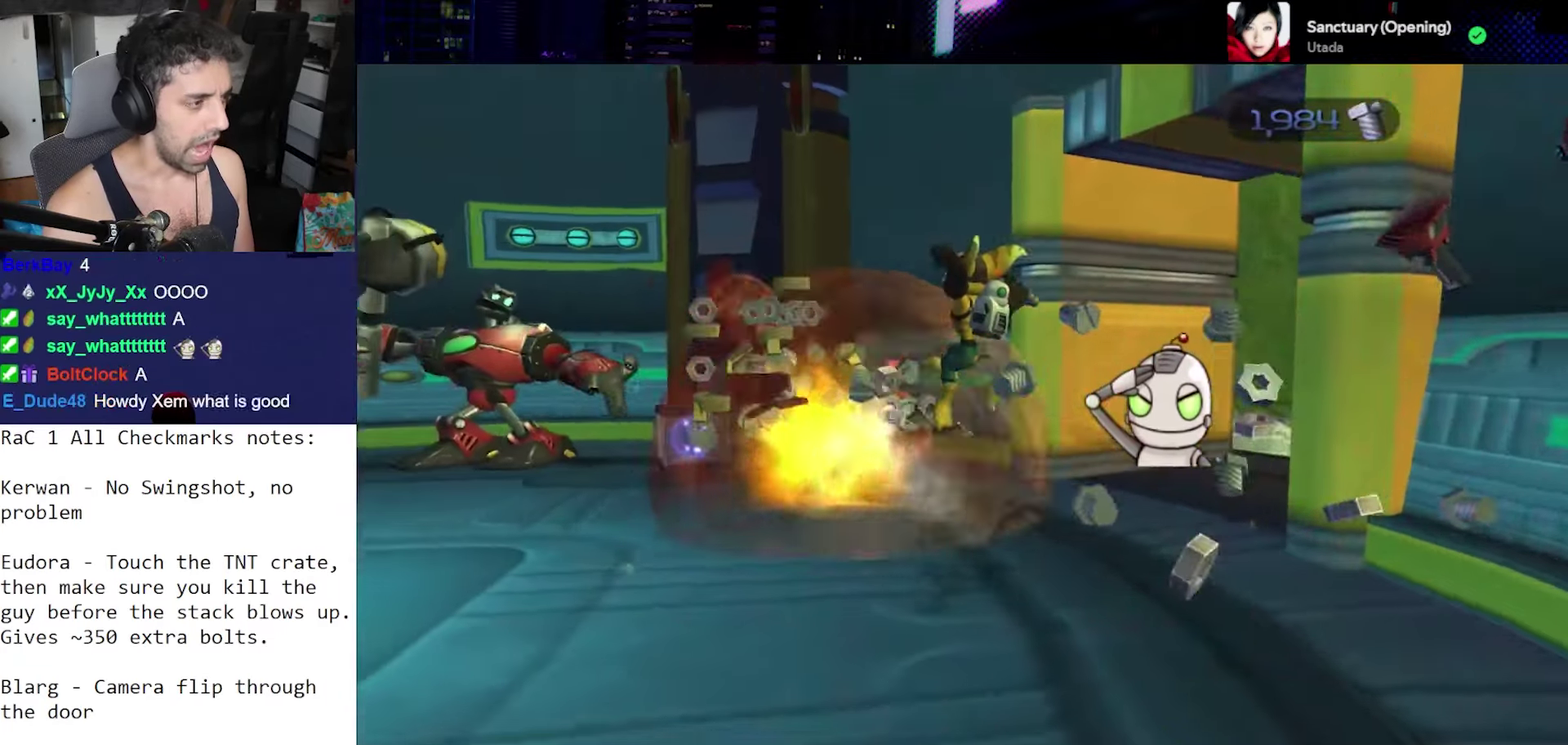
{"buttons": ["CROSS"], "left_stick": "up", "right_stick": "center", "events": [[133, "right_stick", "down"], [167, "left_stick", "up"], [350, "right_stick", "center"], [433, "CROSS", "down"]]}
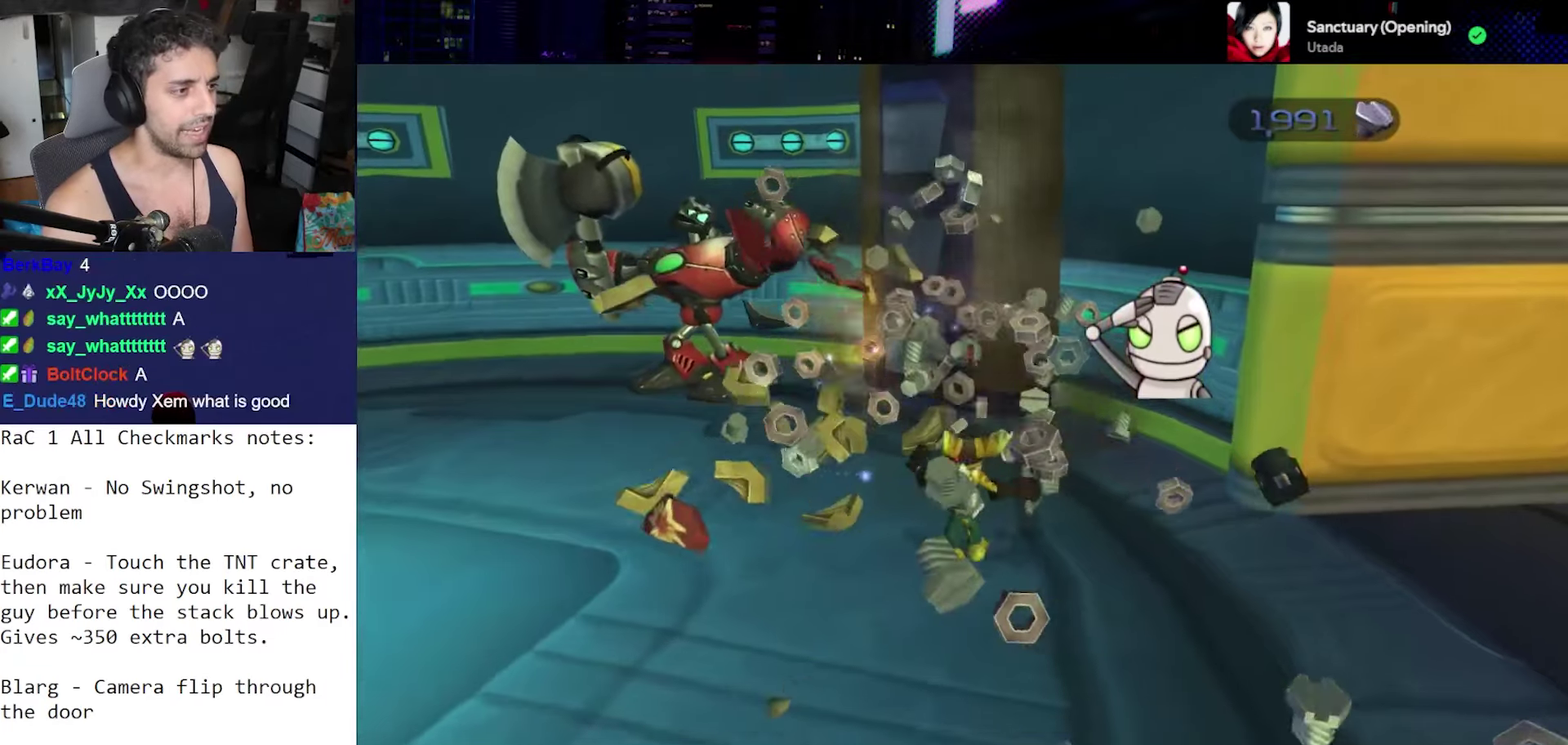
{"buttons": [], "left_stick": "up", "right_stick": "right", "events": [[117, "CROSS", "up"], [117, "left_stick", "up-left"], [383, "right_stick", "right"], [483, "left_stick", "up"]]}
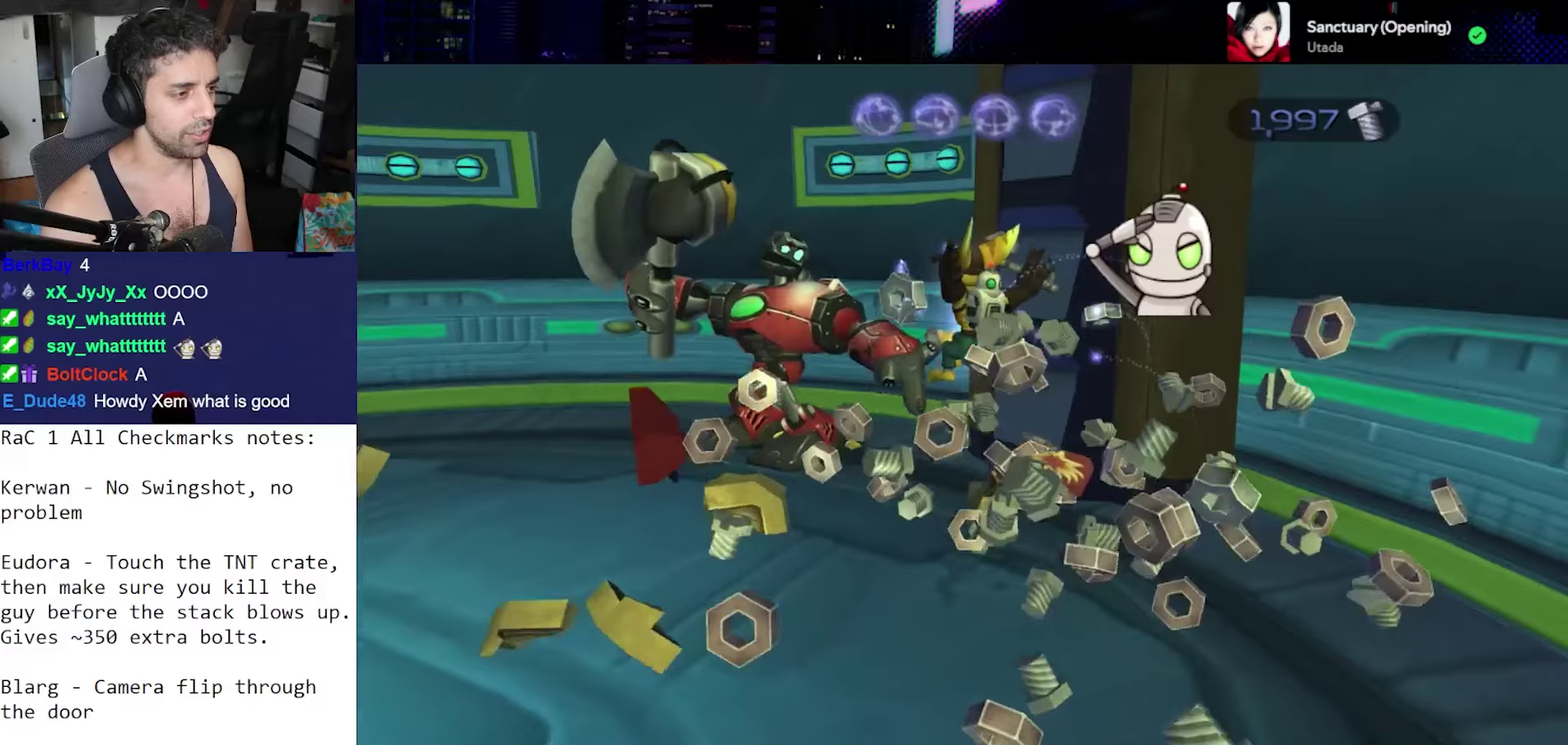
{"buttons": ["CROSS"], "left_stick": "down-right", "right_stick": "right", "events": [[167, "left_stick", "right"], [233, "left_stick", "down-right"], [300, "CROSS", "down"]]}
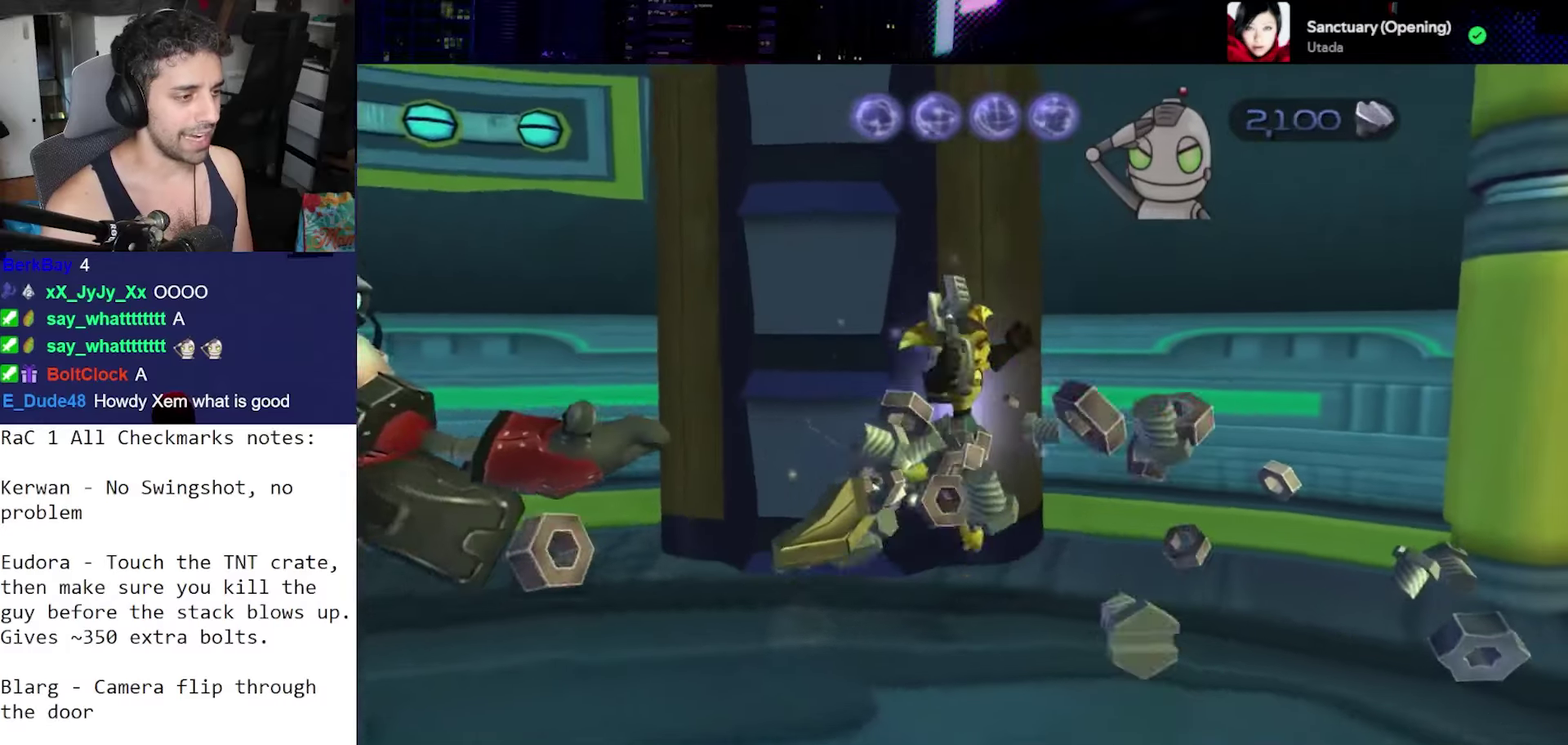
{"buttons": [], "left_stick": "up-right", "right_stick": "down-left", "events": [[33, "CROSS", "up"], [117, "left_stick", "right"], [300, "right_stick", "center"], [433, "left_stick", "up-right"], [483, "right_stick", "down-left"]]}
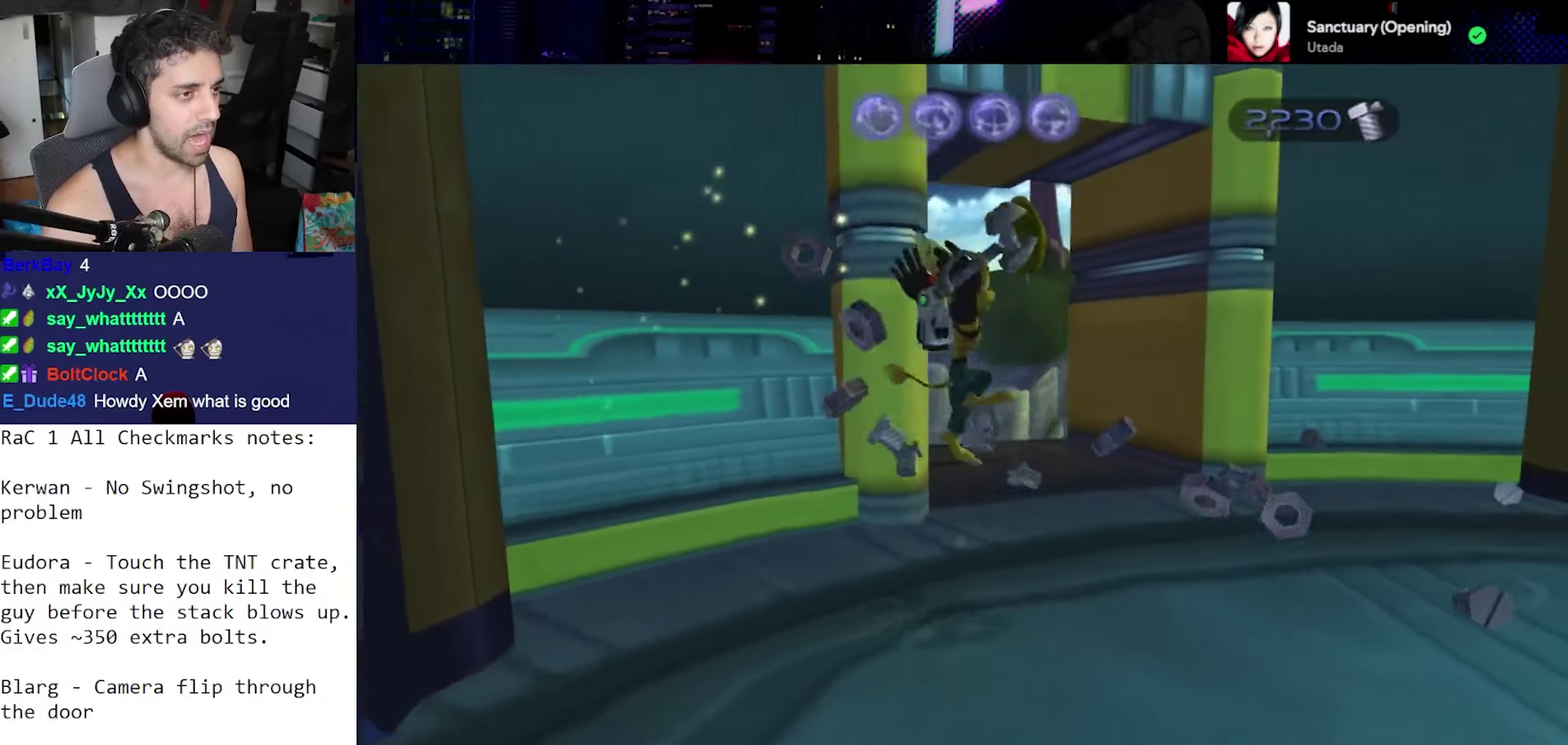
{"buttons": [], "left_stick": "up", "right_stick": "center", "events": [[117, "left_stick", "up"], [233, "right_stick", "down"], [483, "right_stick", "center"]]}
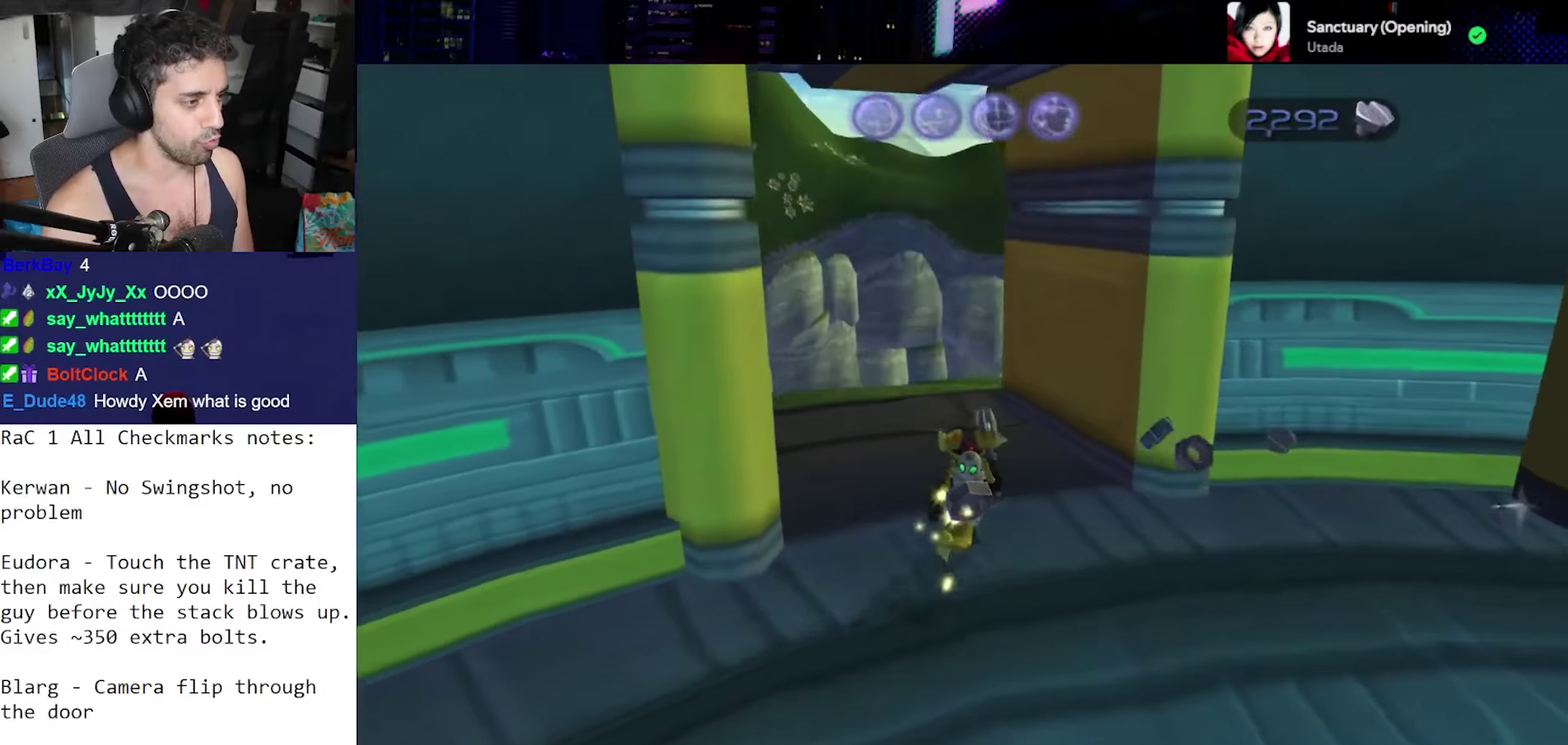
{"buttons": [], "left_stick": "center", "right_stick": "center", "events": [[117, "CROSS", "down"], [117, "R1", "down"], [183, "left_stick", "left"], [267, "R2", "down"], [383, "CROSS", "up"], [383, "R1", "up"], [433, "R2", "up"], [483, "left_stick", "center"]]}
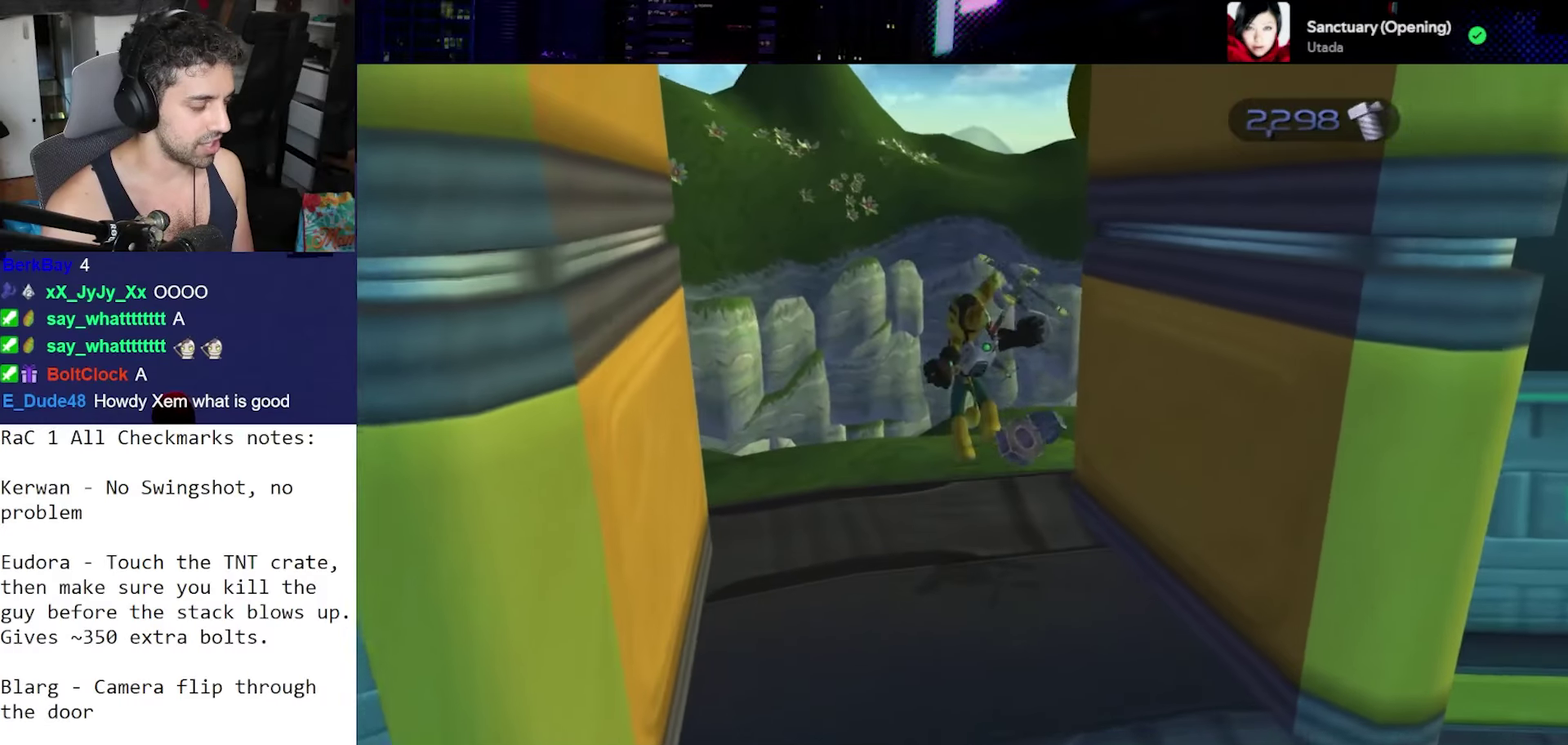
{"buttons": [], "left_stick": "center", "right_stick": "down", "events": [[133, "right_stick", "down-left"], [183, "right_stick", "down"]]}
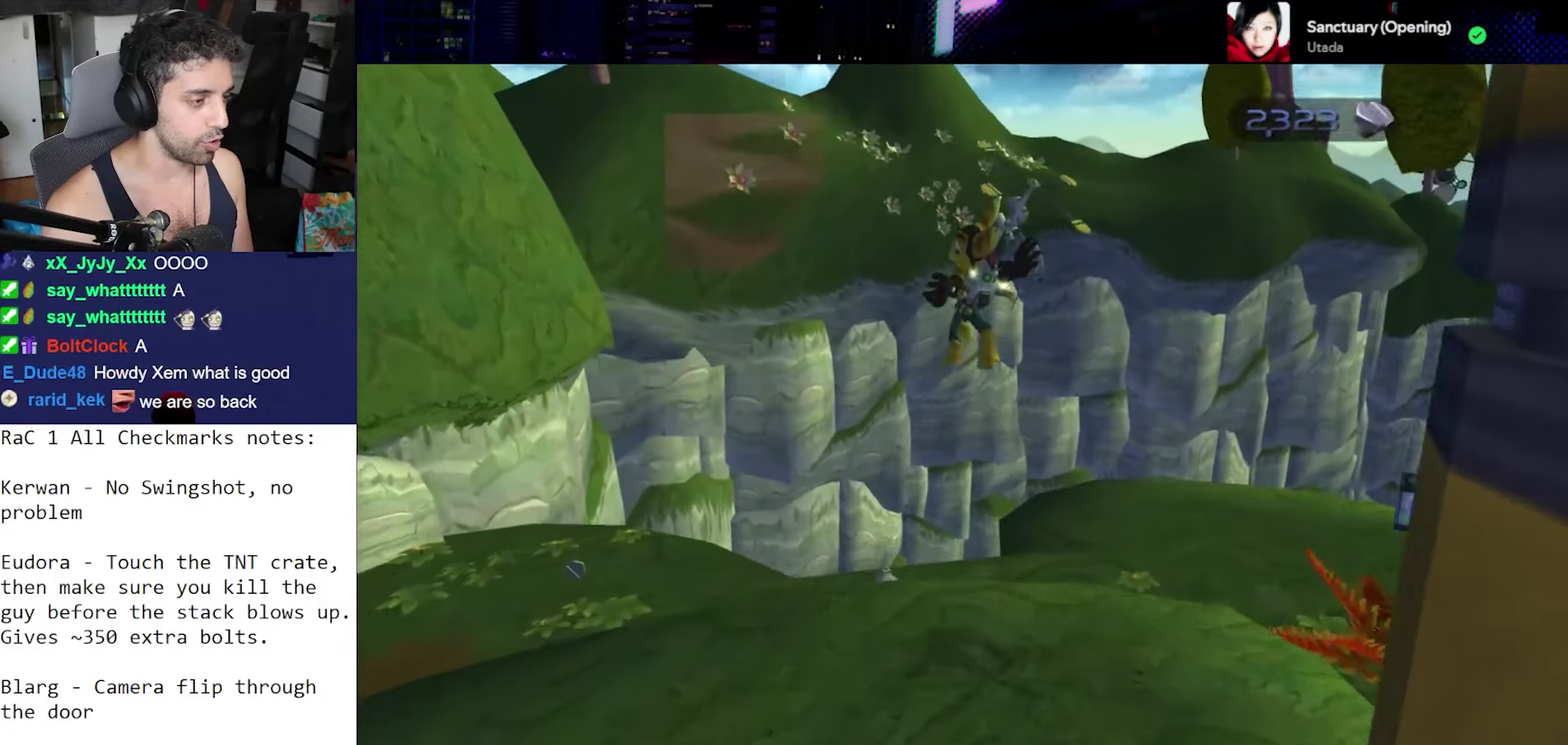
{"buttons": [], "left_stick": "center", "right_stick": "down", "events": []}
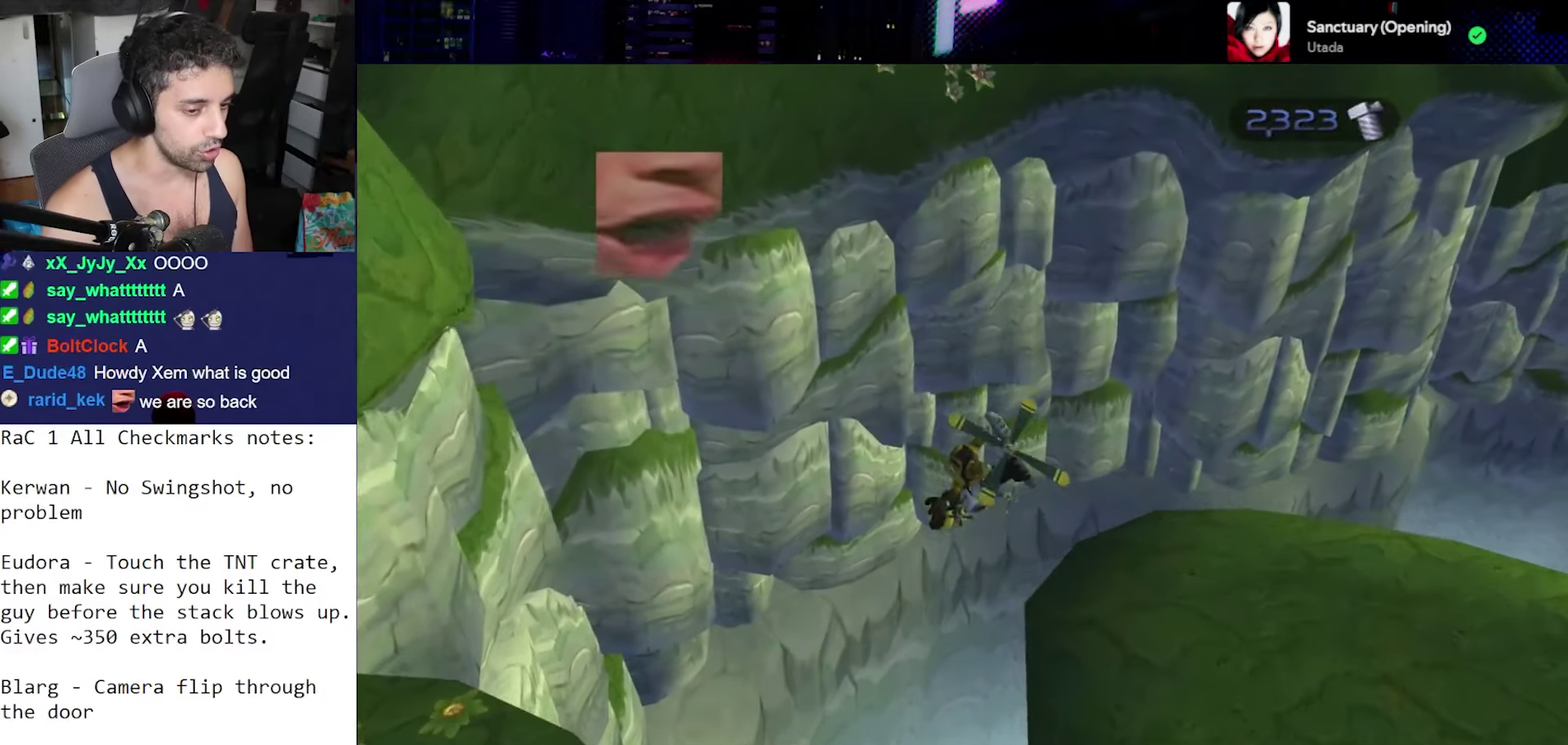
{"buttons": [], "left_stick": "down", "right_stick": "down", "events": [[50, "left_stick", "down"]]}
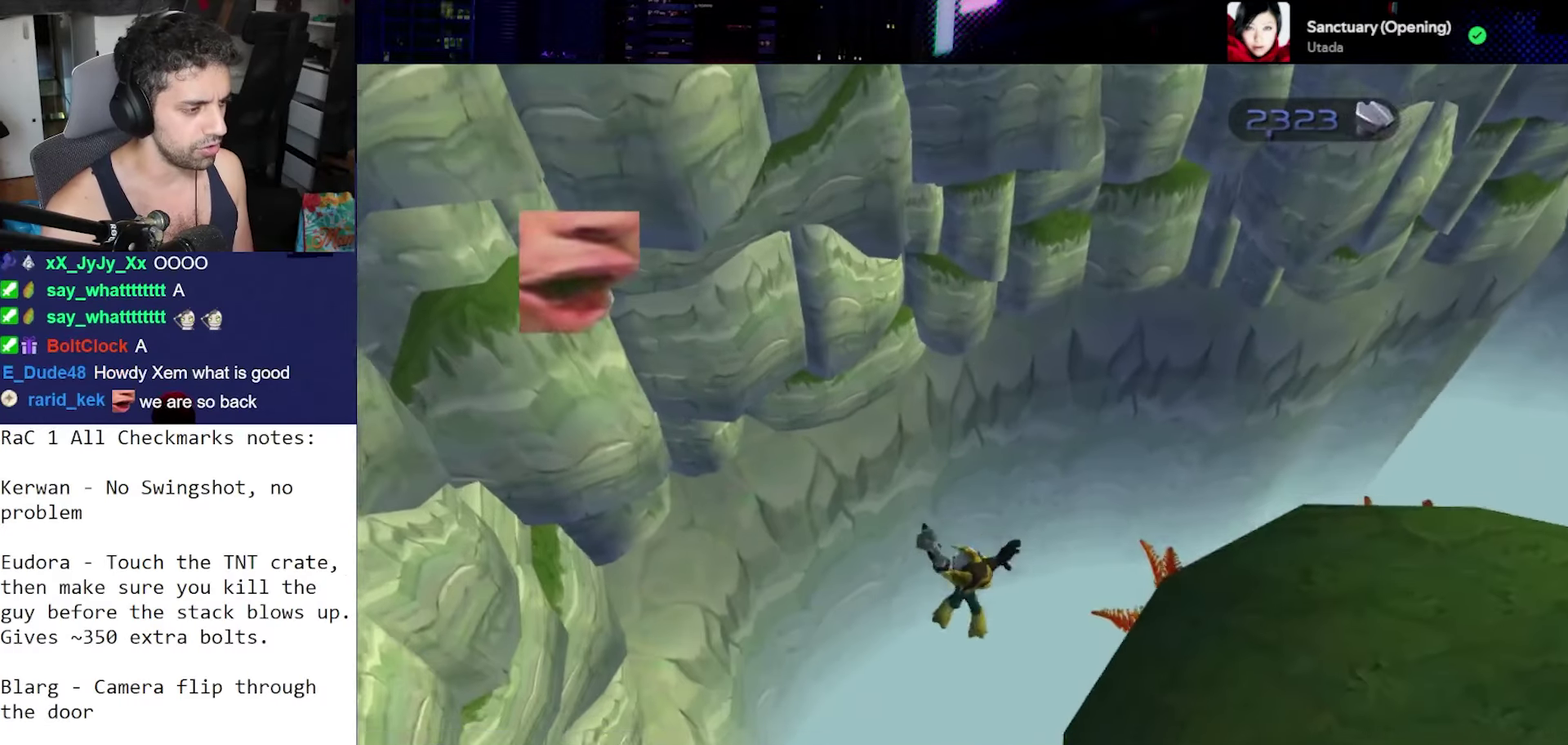
{"buttons": [], "left_stick": "center", "right_stick": "center", "events": [[117, "left_stick", "center"], [133, "right_stick", "center"]]}
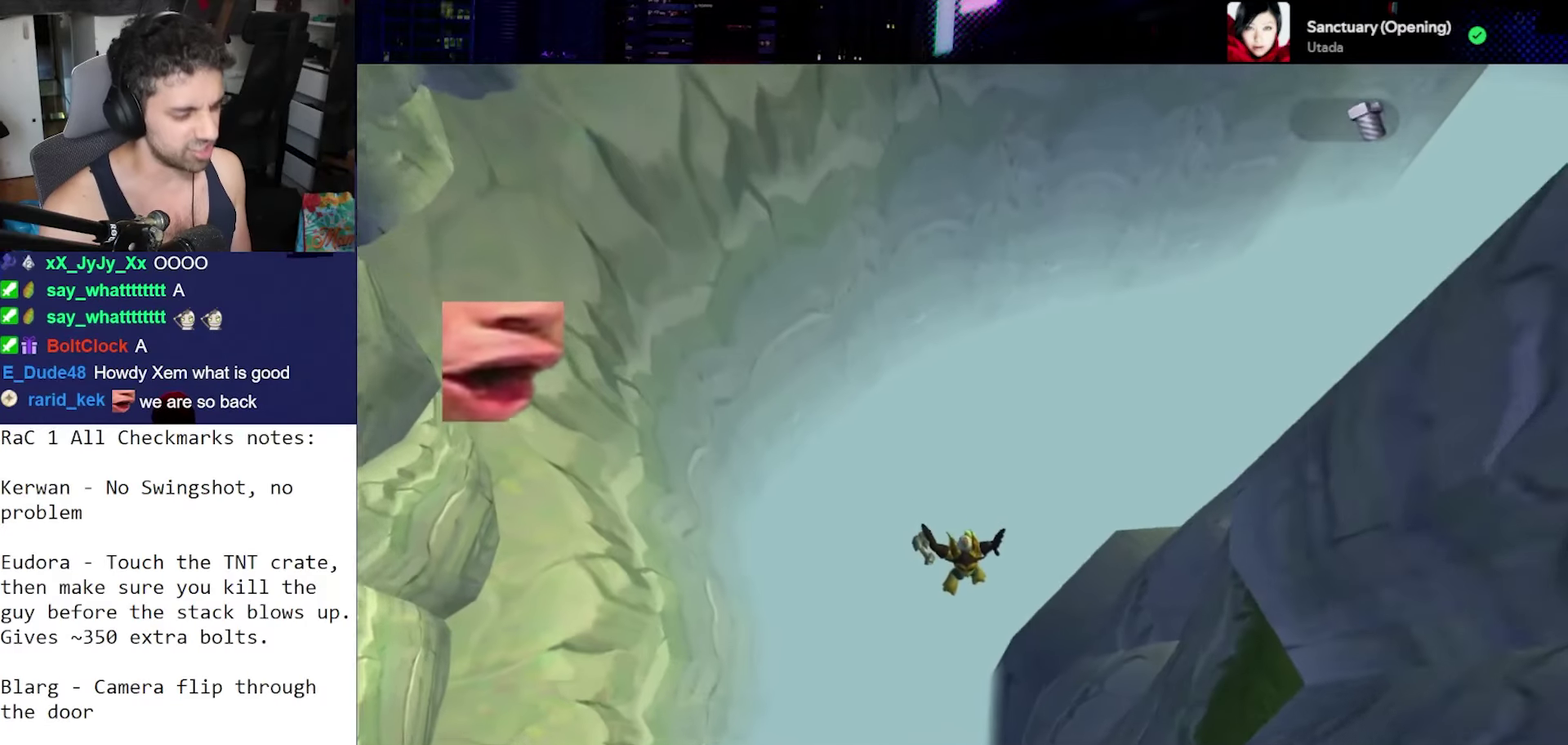
{"buttons": [], "left_stick": "center", "right_stick": "center", "events": []}
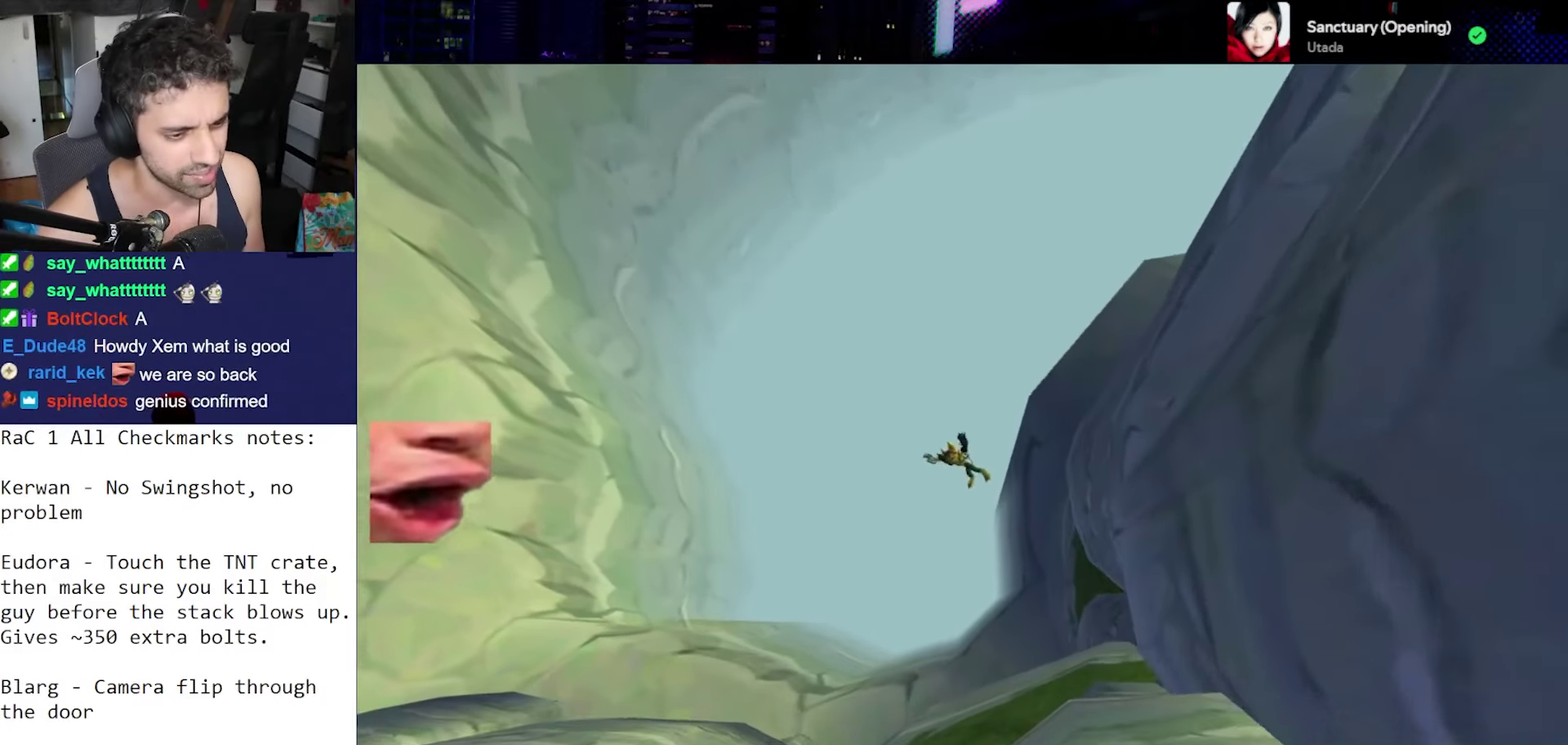
{"buttons": [], "left_stick": "center", "right_stick": "center", "events": []}
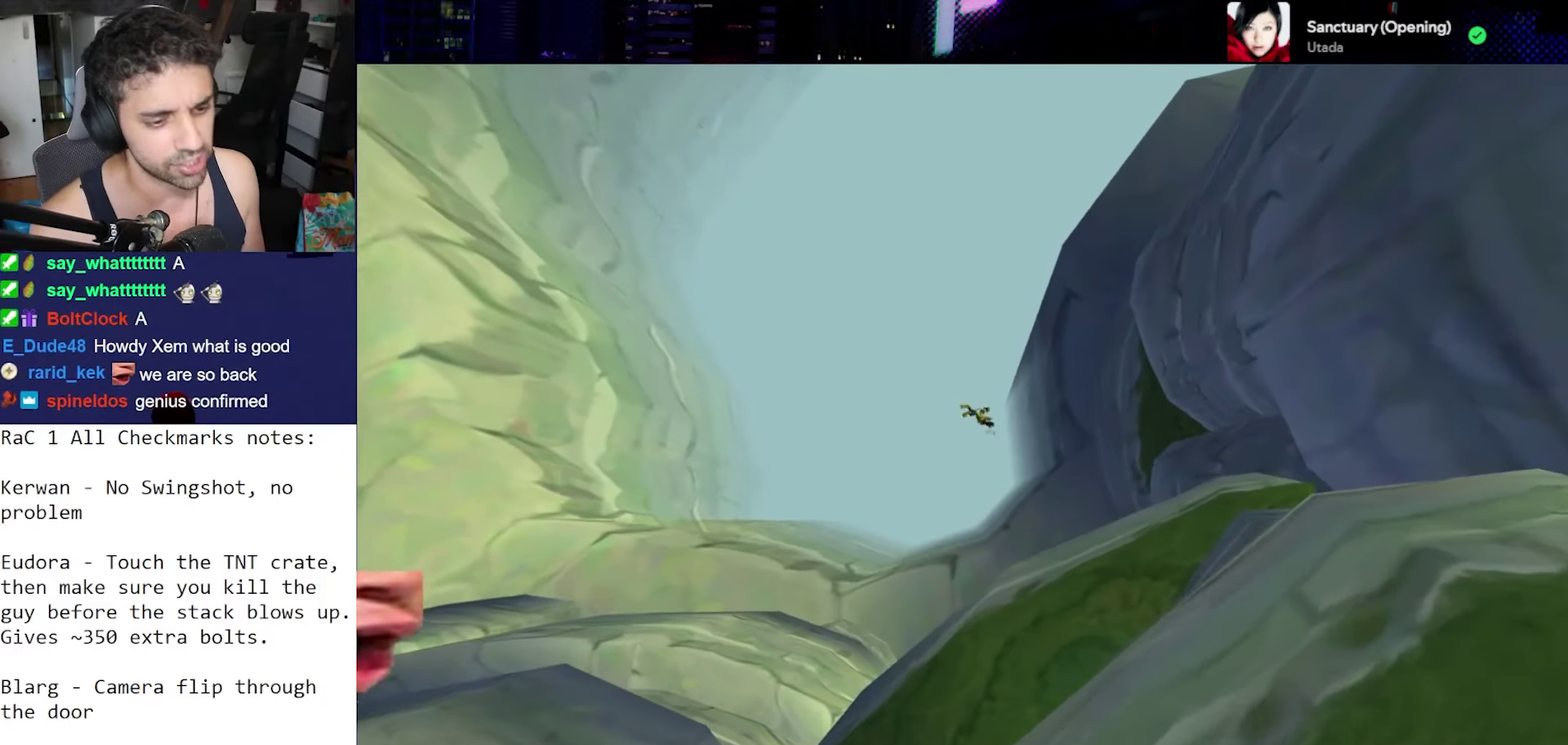
{"buttons": [], "left_stick": "center", "right_stick": "center", "events": []}
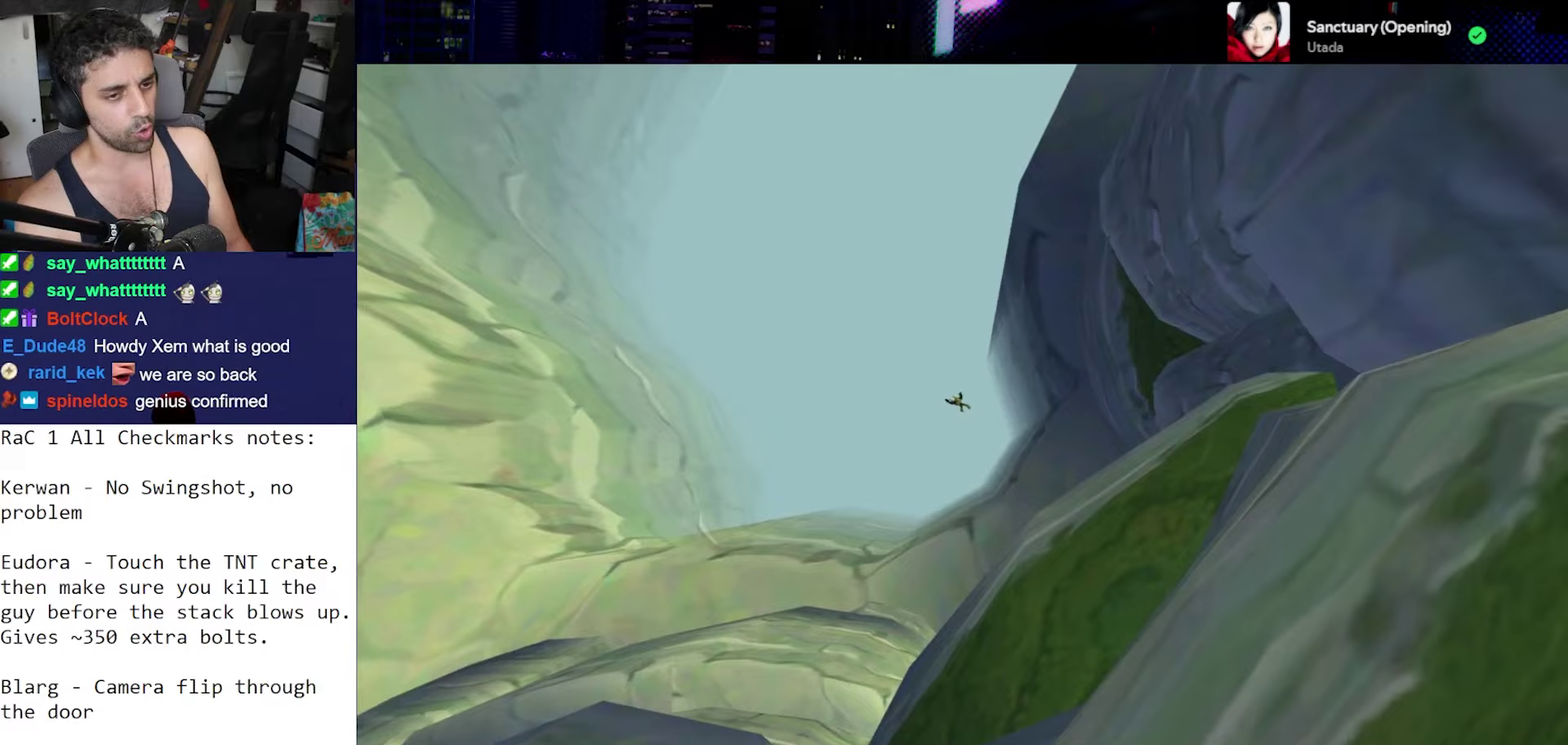
{"buttons": [], "left_stick": "center", "right_stick": "center", "events": []}